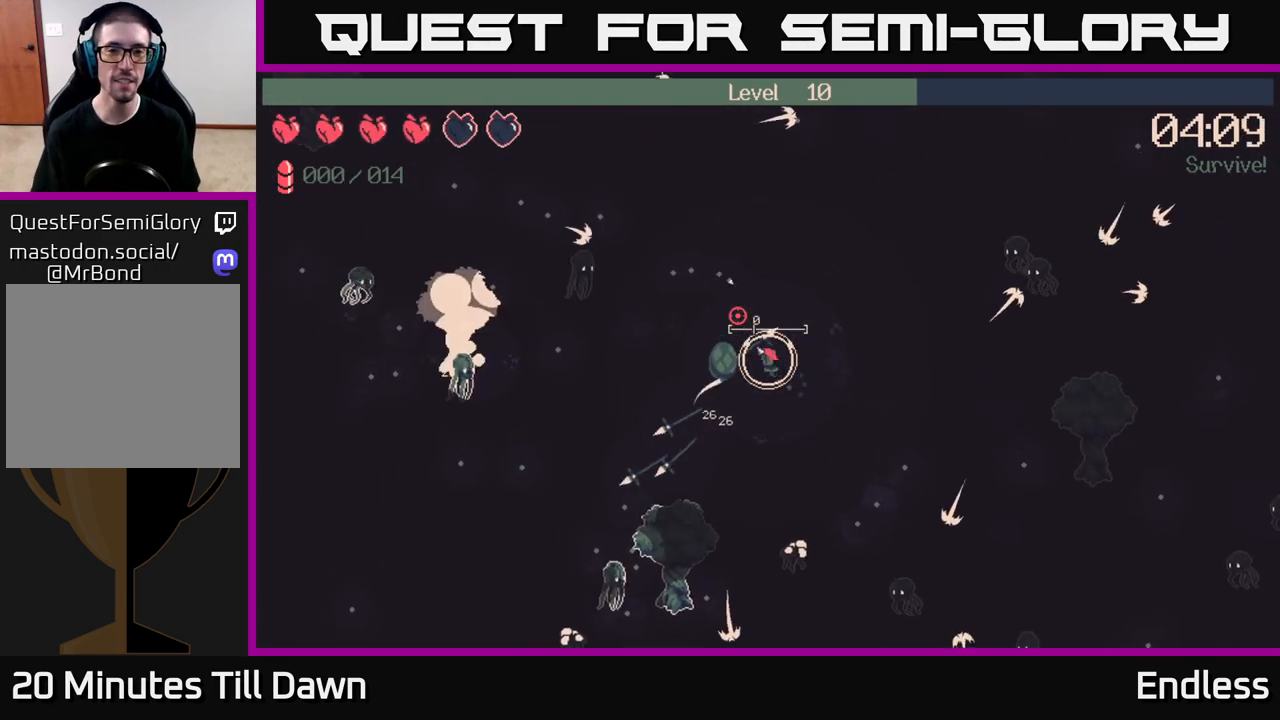
Gameplay with a controller (Xbox layout); each line is a JSON object with the inputs held at the frame after it. "events" lists button and stick changes between this image and that frame as [ms after this image, input, new state], when the widget could be followed in between.
{"buttons": [], "left_stick": "up-left", "right_stick": "up-left", "events": []}
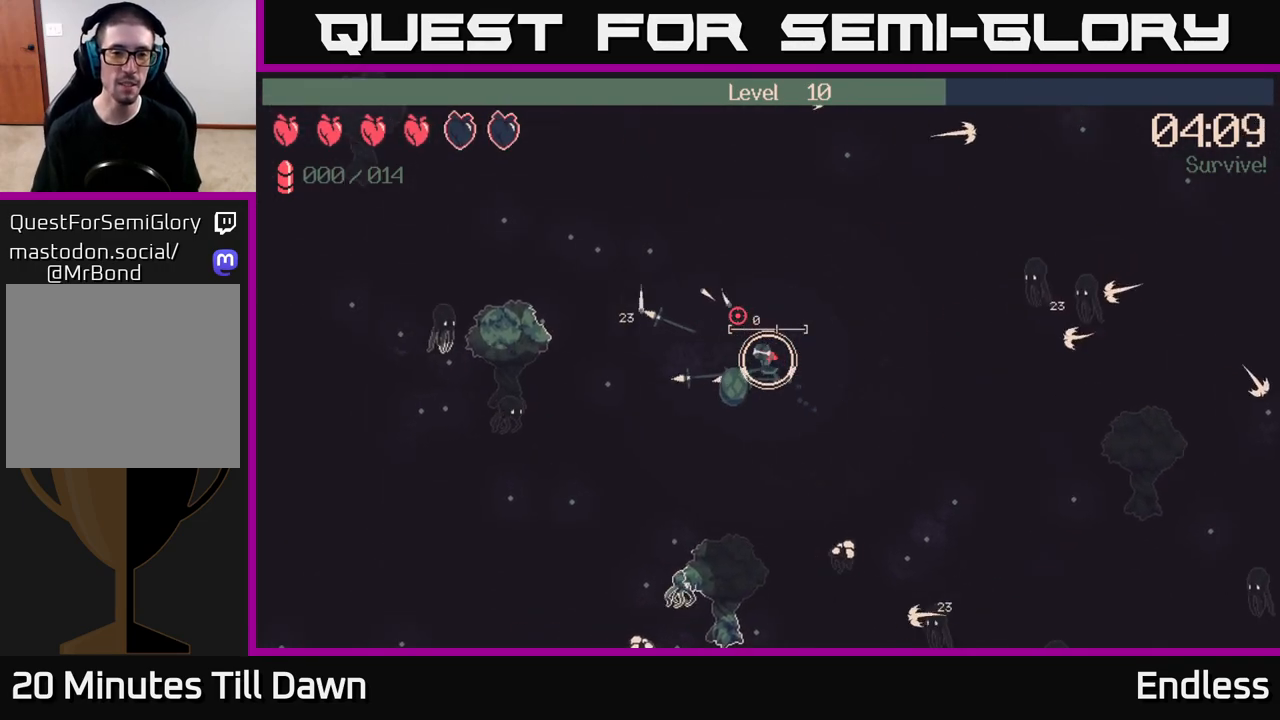
{"buttons": [], "left_stick": "up-left", "right_stick": "up-left", "events": []}
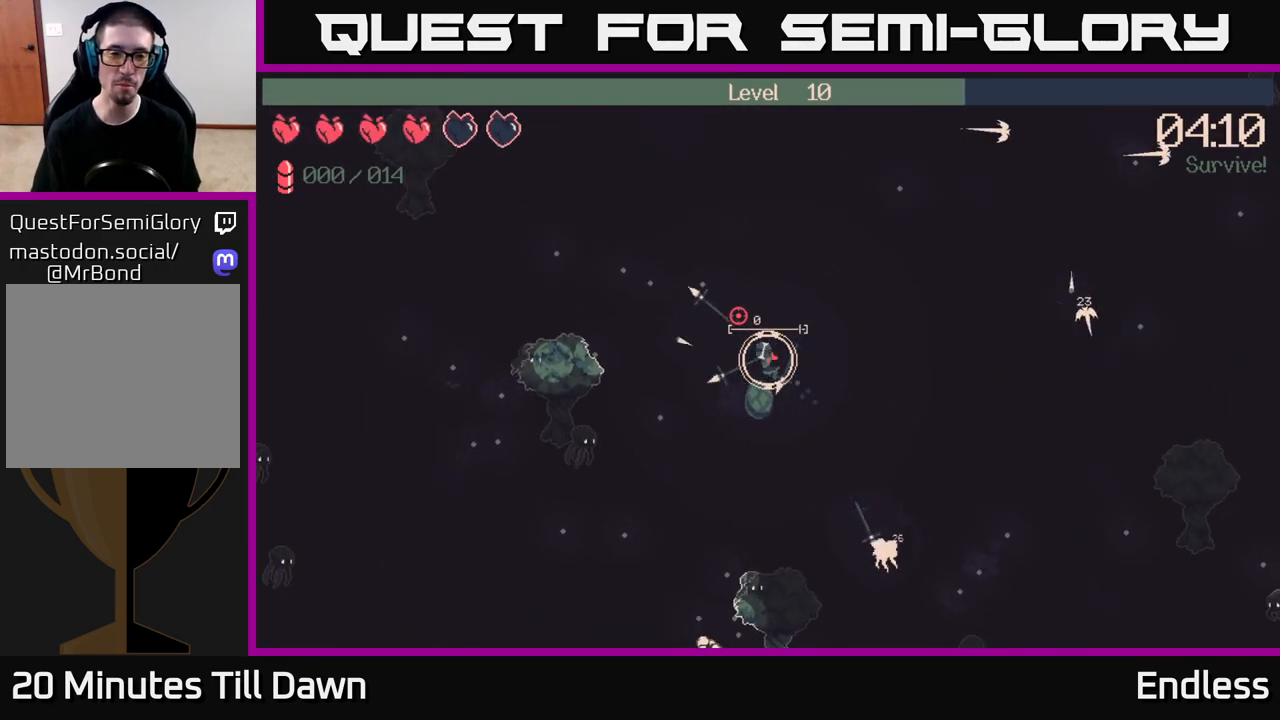
{"buttons": [], "left_stick": "left", "right_stick": "up-left", "events": [[17, "left_stick", "left"]]}
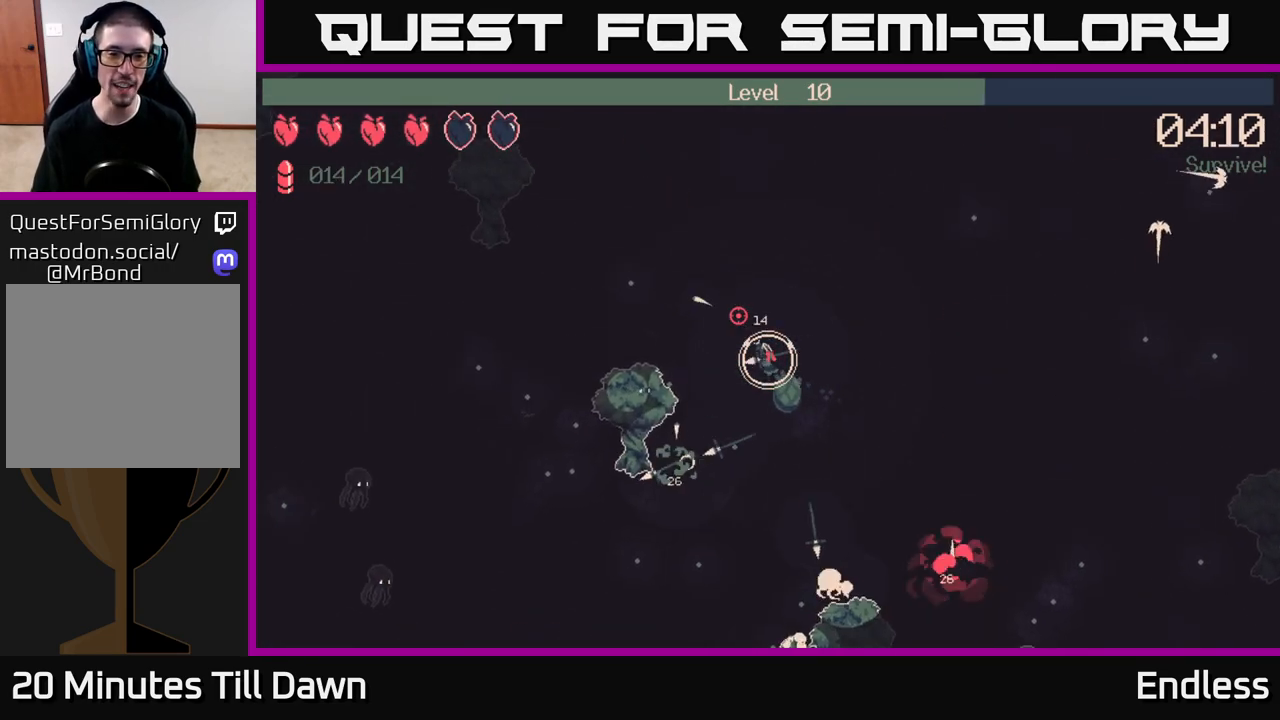
{"buttons": [], "left_stick": "left", "right_stick": "up-left", "events": []}
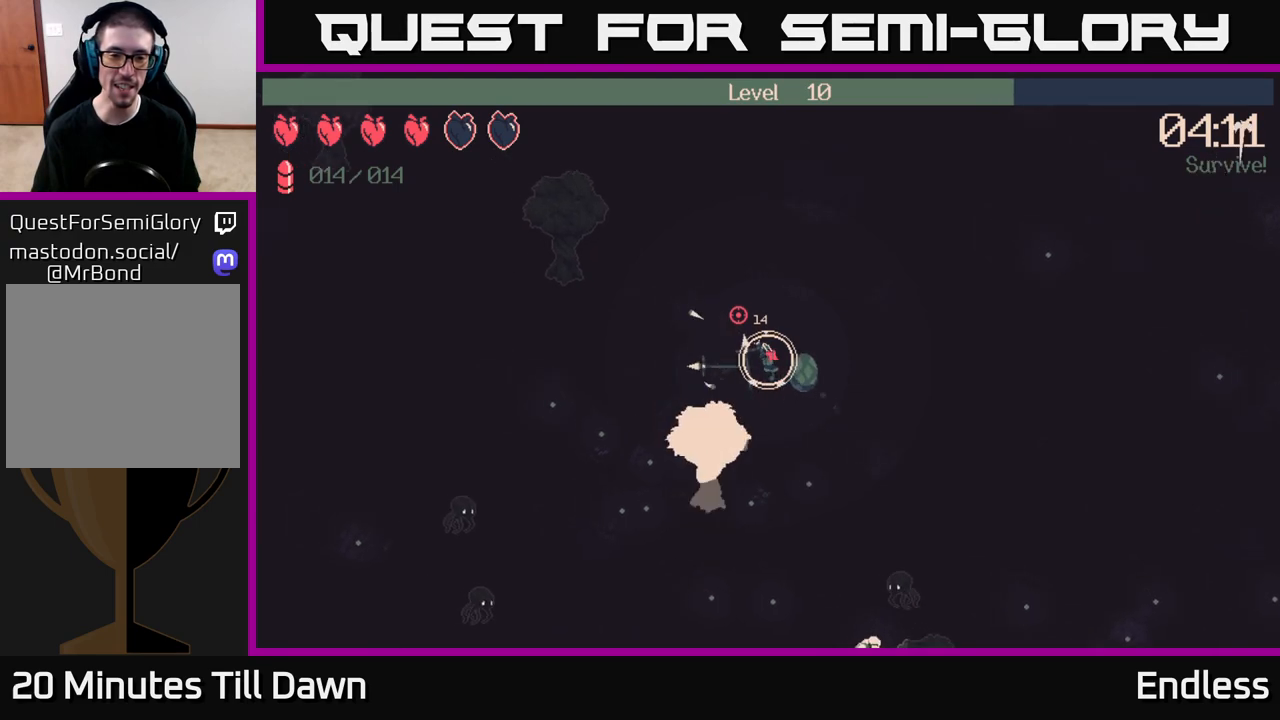
{"buttons": [], "left_stick": "down-left", "right_stick": "up-left", "events": [[300, "left_stick", "down-left"]]}
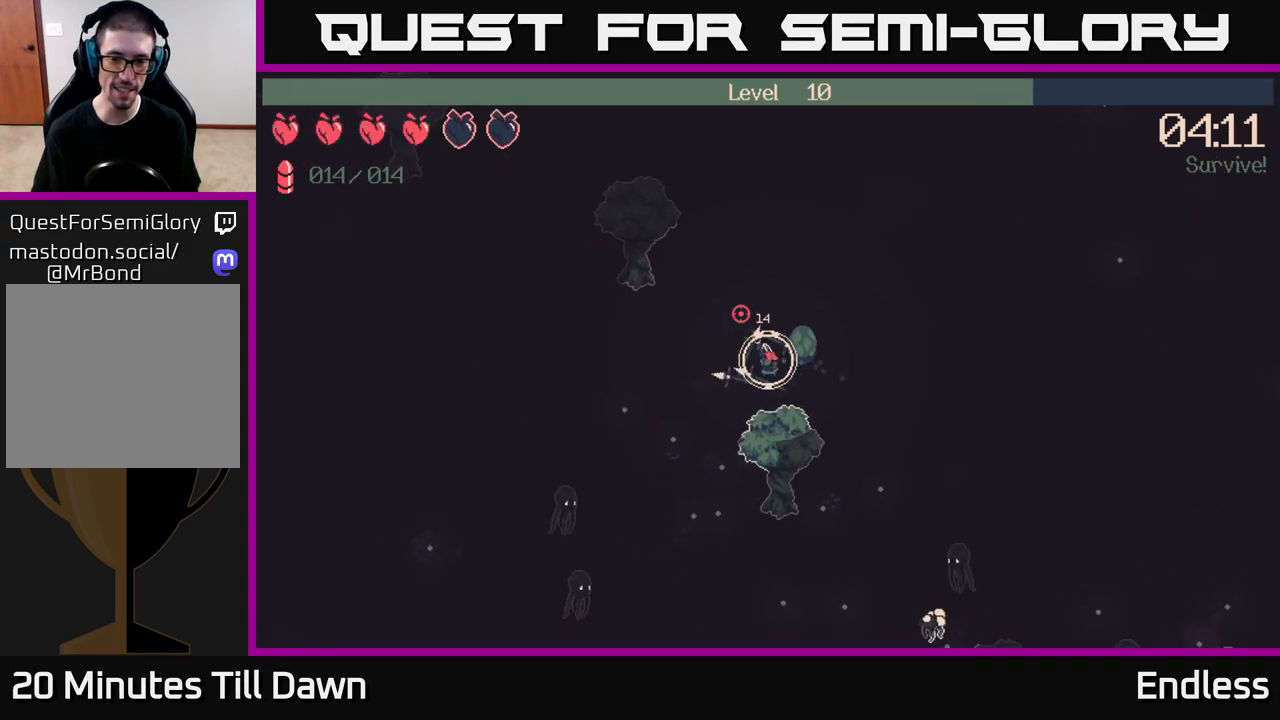
{"buttons": ["L2"], "left_stick": "down-left", "right_stick": "up", "events": [[283, "right_stick", "up"], [417, "L2", "down"]]}
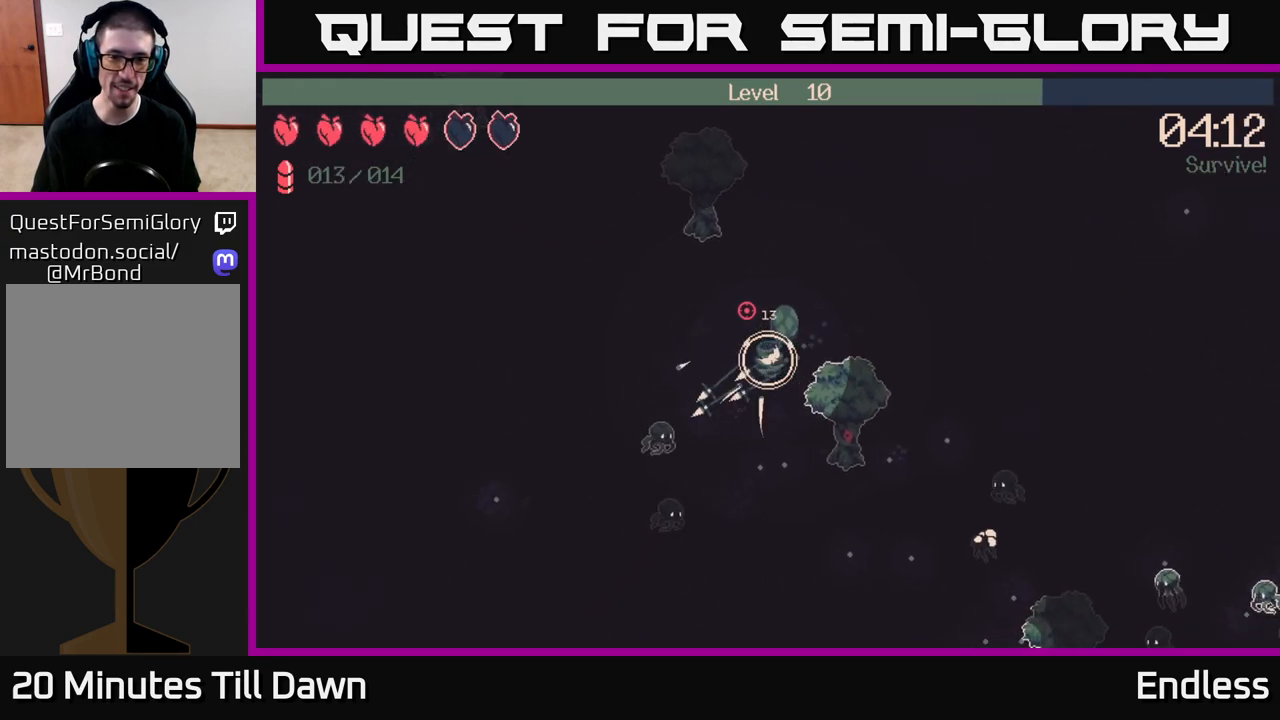
{"buttons": [], "left_stick": "down", "right_stick": "up", "events": [[33, "L2", "up"], [33, "left_stick", "down"]]}
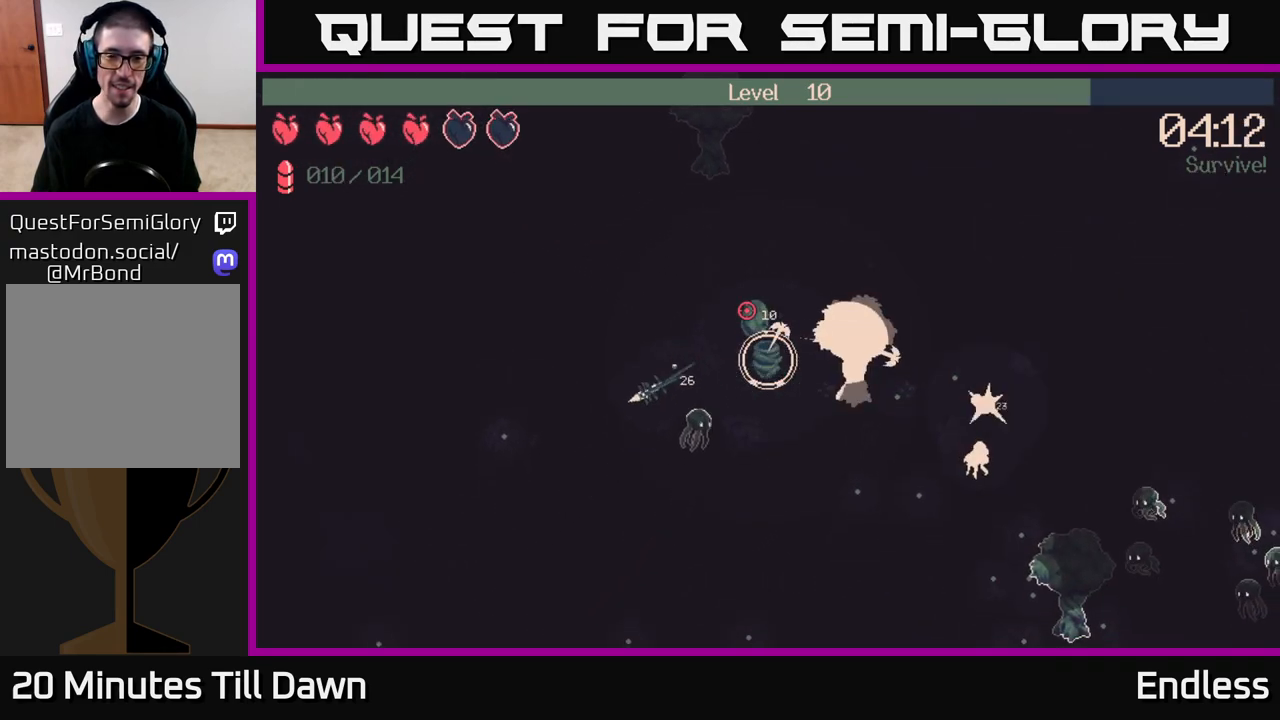
{"buttons": [], "left_stick": "down-right", "right_stick": "up", "events": [[383, "left_stick", "down-right"]]}
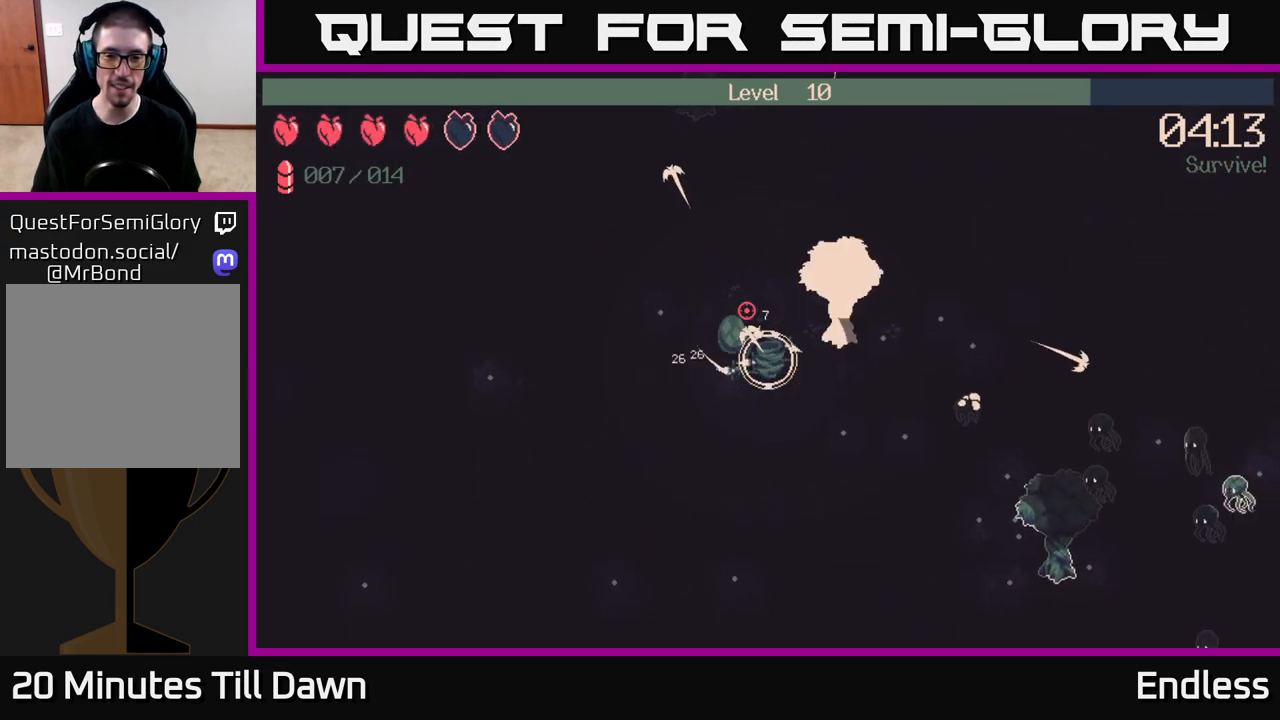
{"buttons": [], "left_stick": "down-right", "right_stick": "up", "events": []}
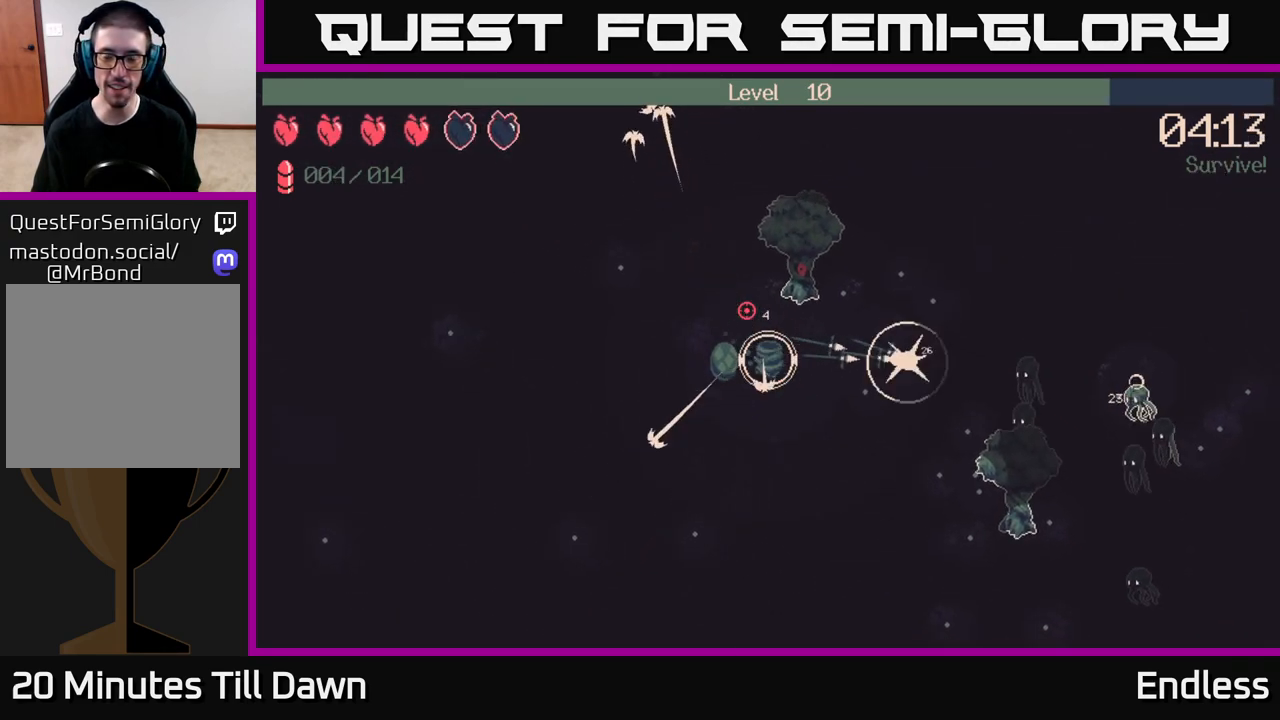
{"buttons": [], "left_stick": "right", "right_stick": "up", "events": [[150, "left_stick", "down"], [433, "left_stick", "right"]]}
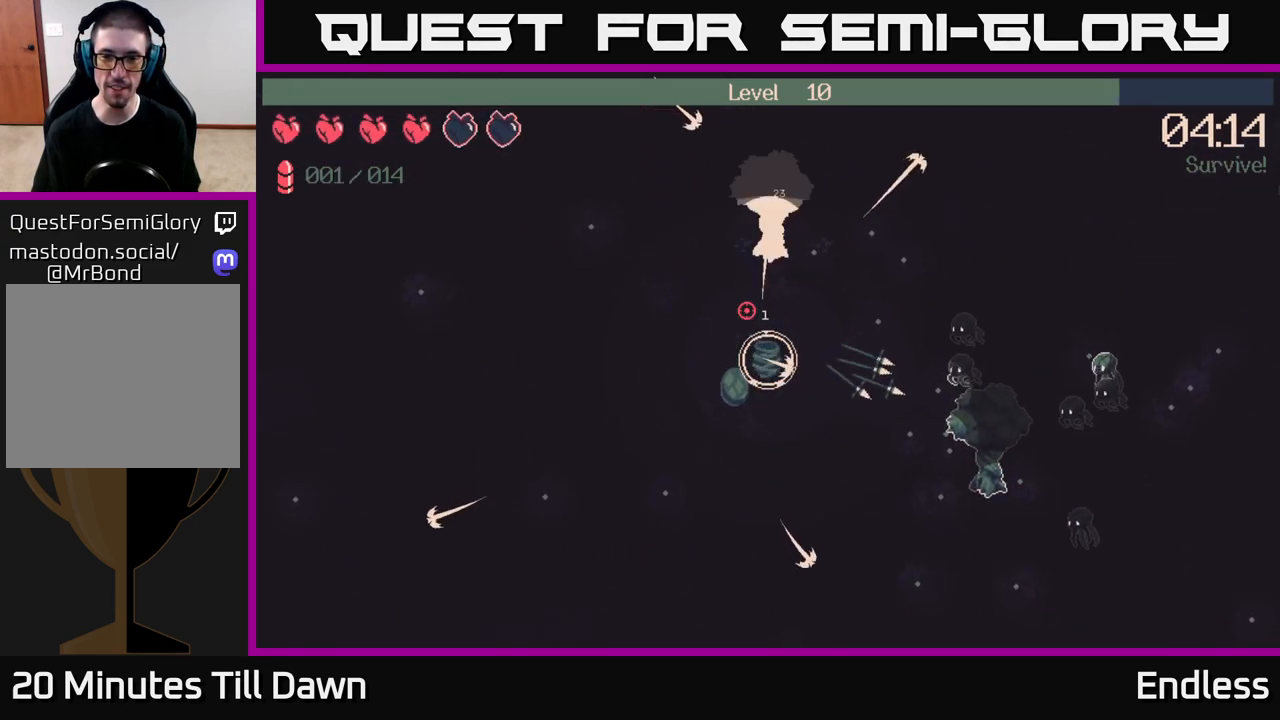
{"buttons": [], "left_stick": "up-right", "right_stick": "up-right", "events": [[217, "left_stick", "up-right"], [417, "right_stick", "up-right"]]}
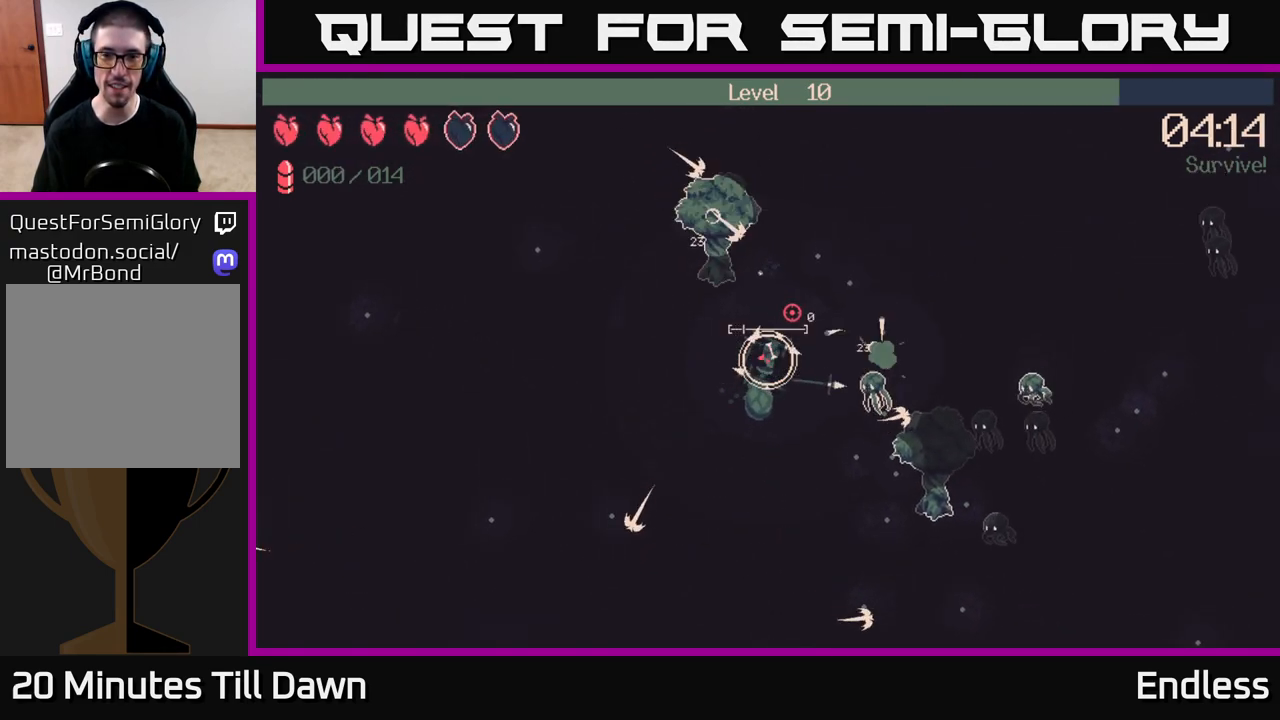
{"buttons": [], "left_stick": "up-right", "right_stick": "up-right", "events": []}
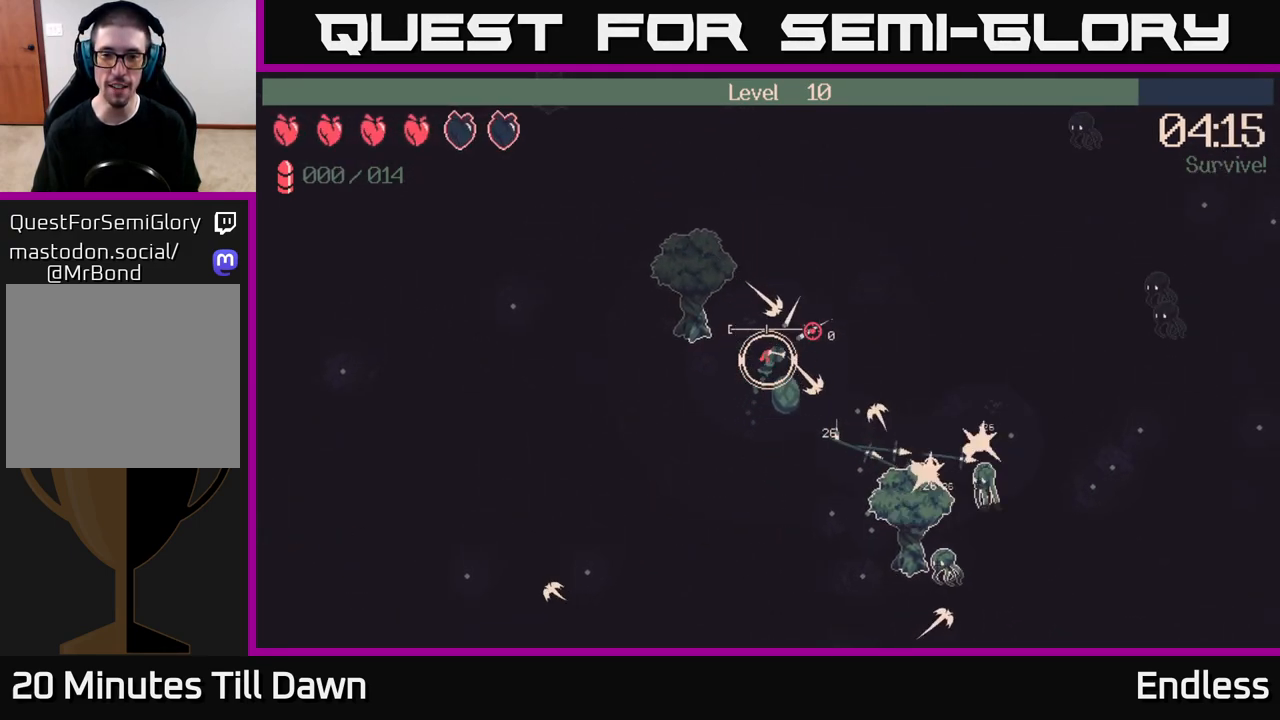
{"buttons": [], "left_stick": "down-right", "right_stick": "right", "events": [[183, "left_stick", "down-right"], [367, "right_stick", "right"]]}
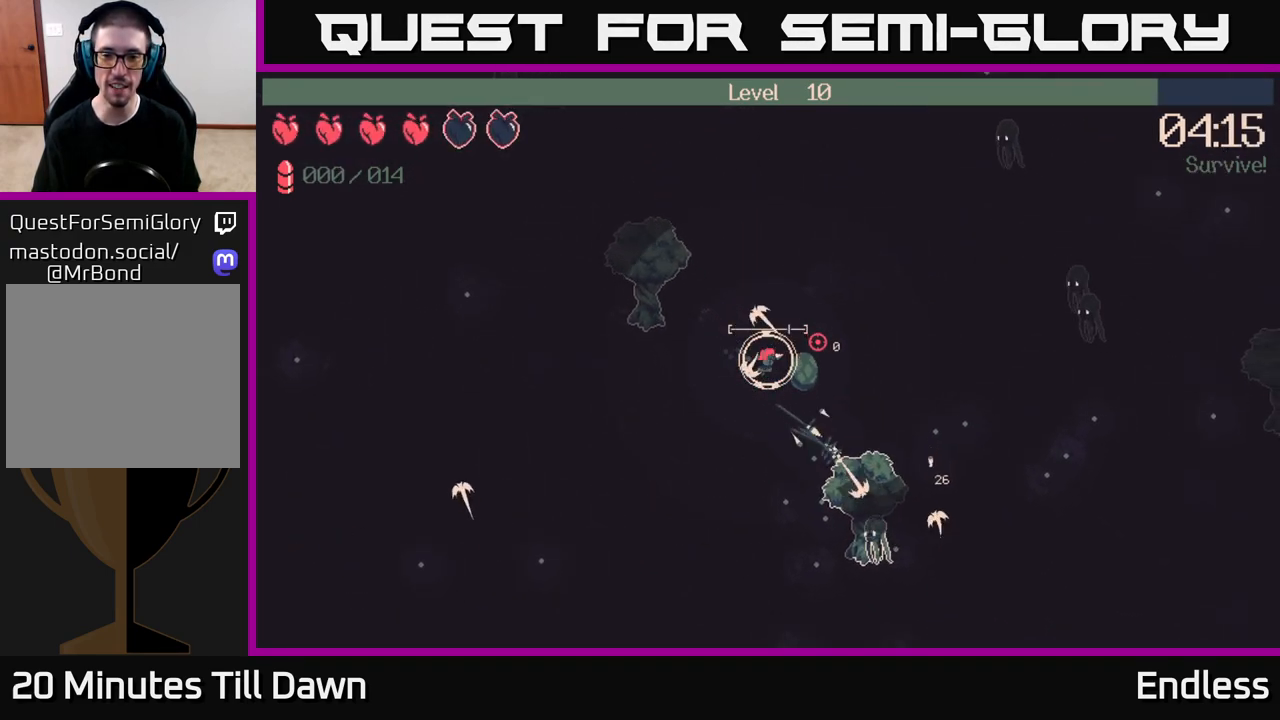
{"buttons": [], "left_stick": "down-left", "right_stick": "right", "events": [[133, "left_stick", "down"], [333, "left_stick", "down-left"]]}
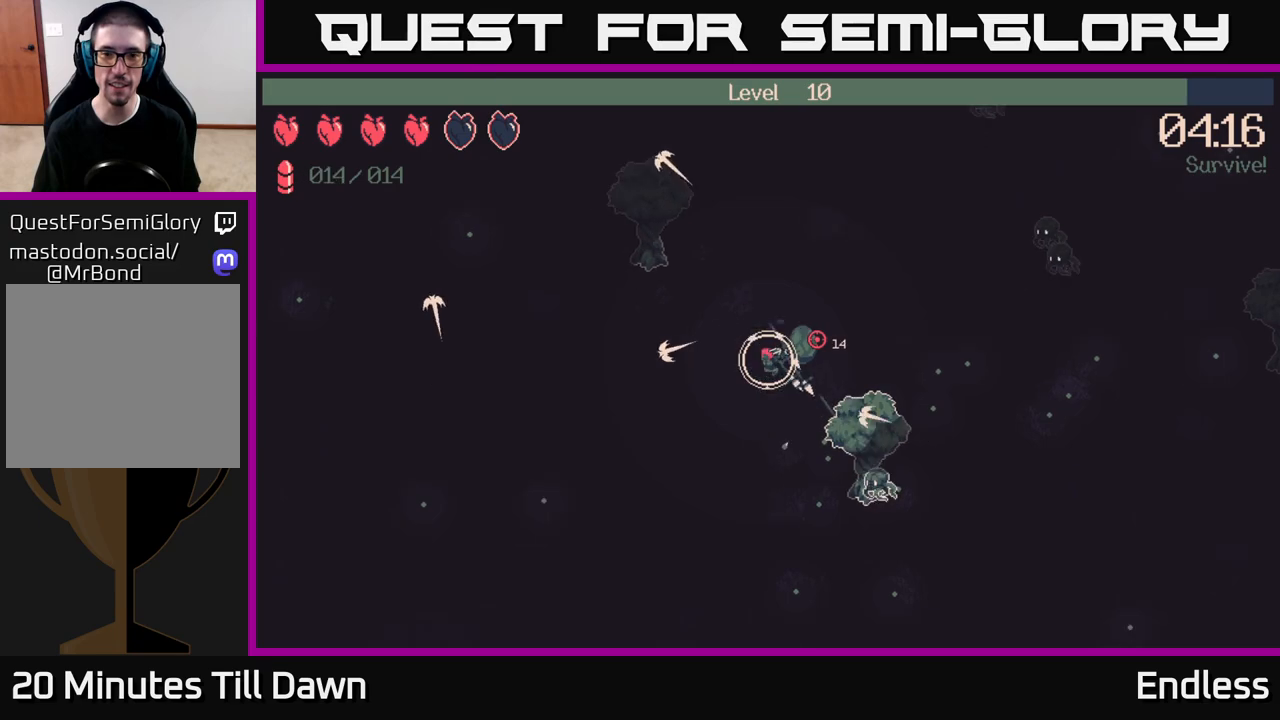
{"buttons": [], "left_stick": "down-right", "right_stick": "up-right", "events": [[33, "right_stick", "up-right"], [133, "left_stick", "down"], [450, "left_stick", "down-right"]]}
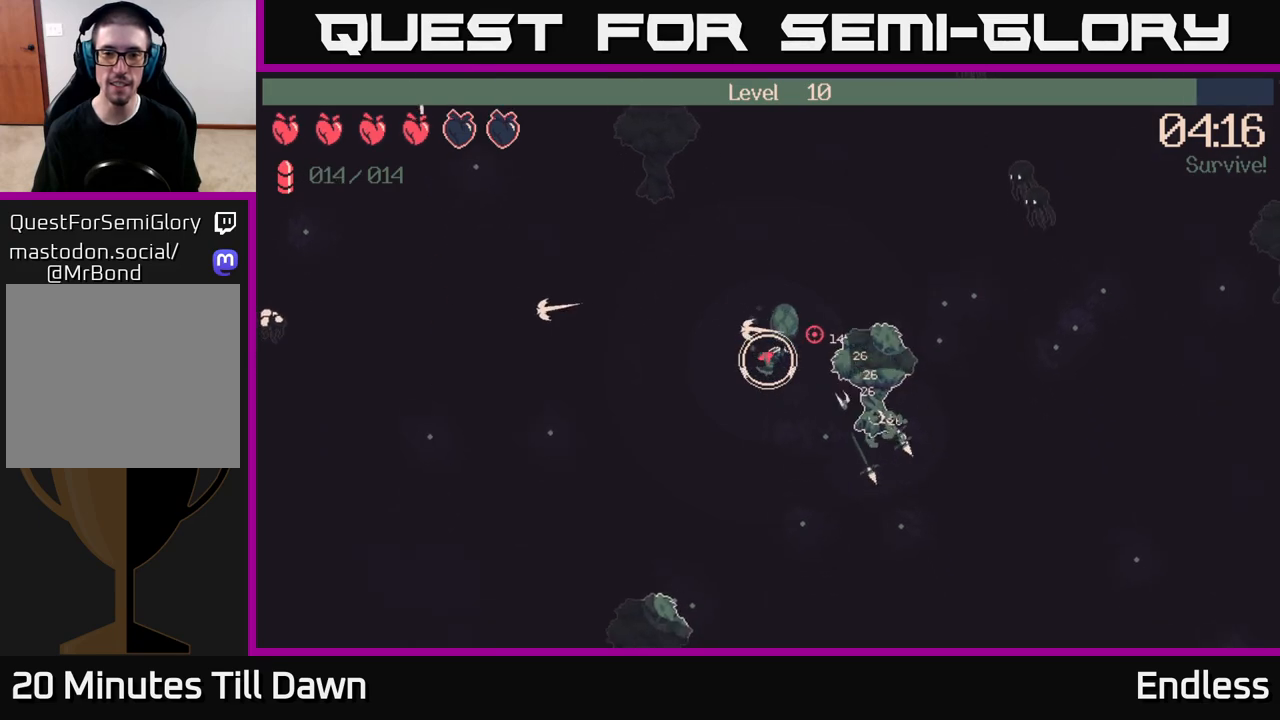
{"buttons": [], "left_stick": "down", "right_stick": "up-right", "events": [[117, "left_stick", "down"]]}
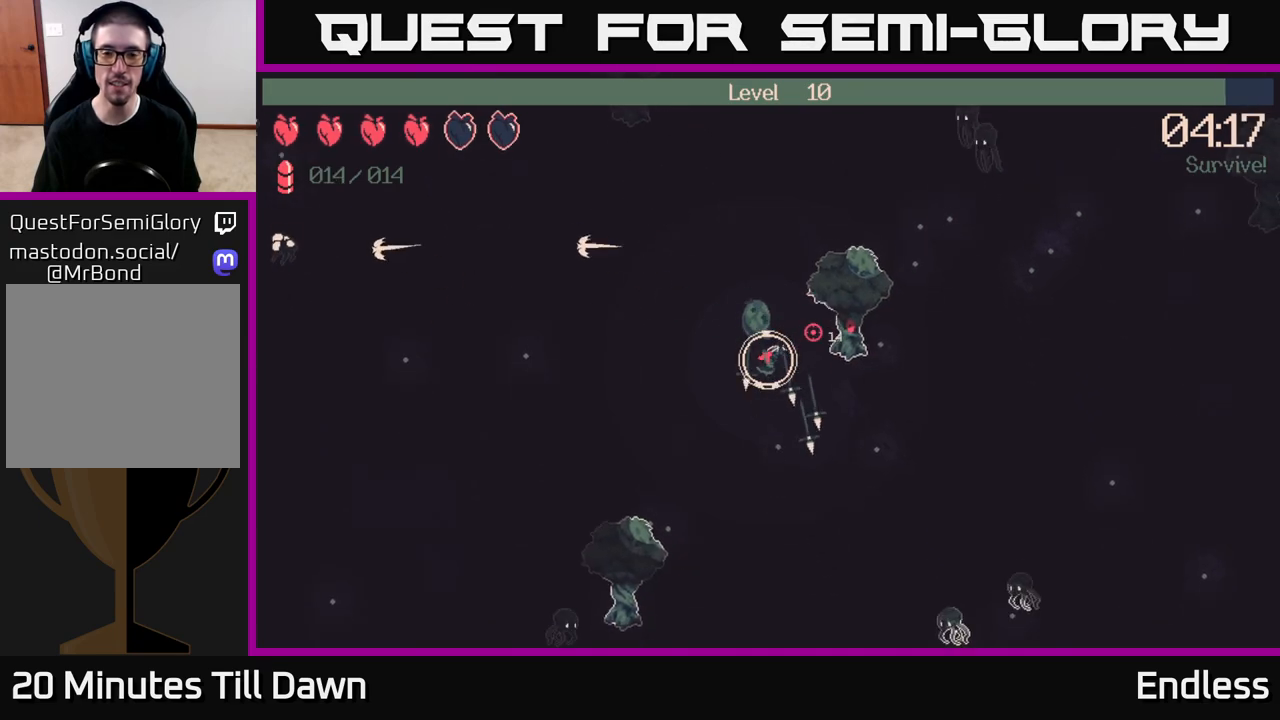
{"buttons": [], "left_stick": "down-right", "right_stick": "up-right", "events": [[33, "left_stick", "down-right"]]}
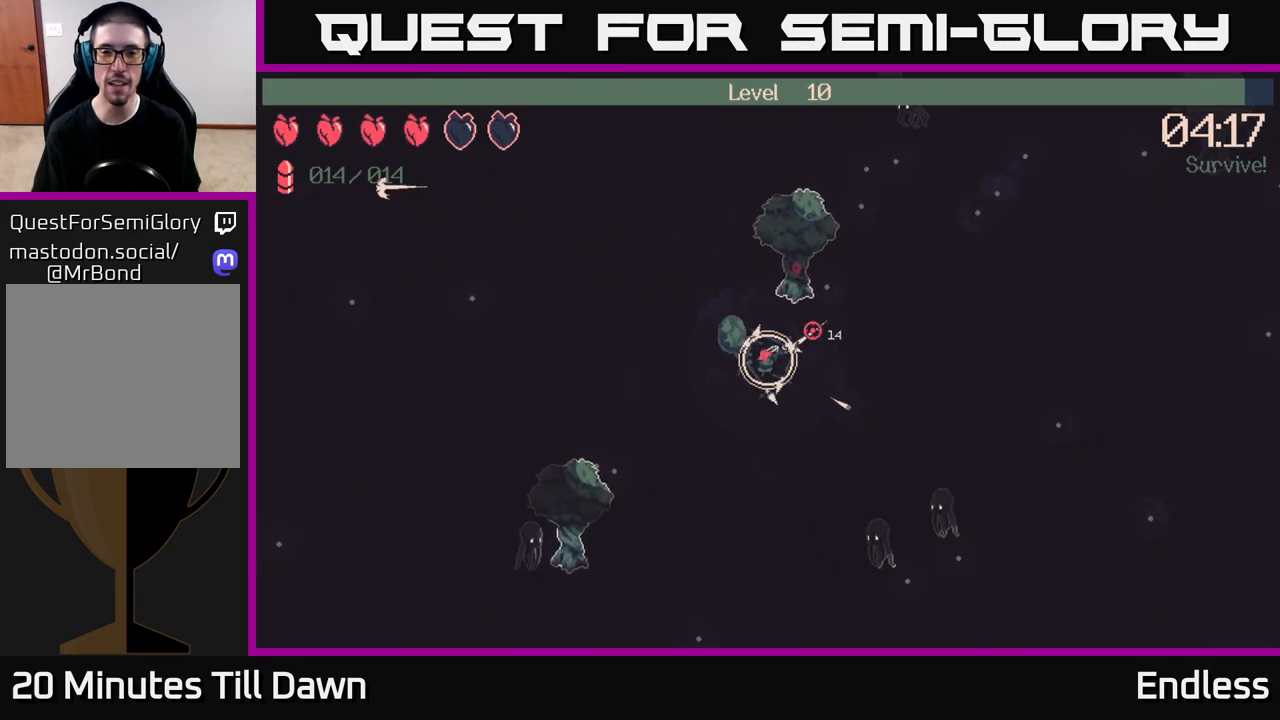
{"buttons": ["L2"], "left_stick": "up-right", "right_stick": "up-right", "events": [[33, "left_stick", "right"], [300, "left_stick", "up-right"], [433, "L2", "down"]]}
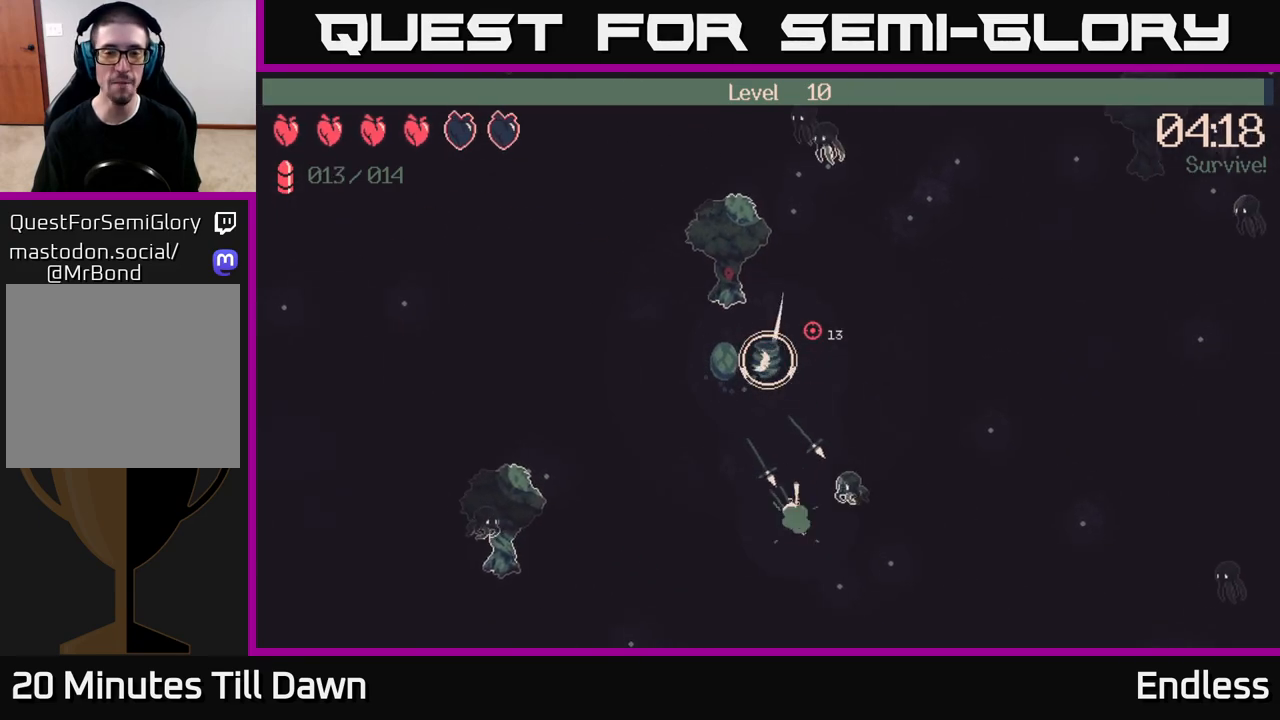
{"buttons": [], "left_stick": "up-right", "right_stick": "up-right", "events": [[67, "L2", "up"]]}
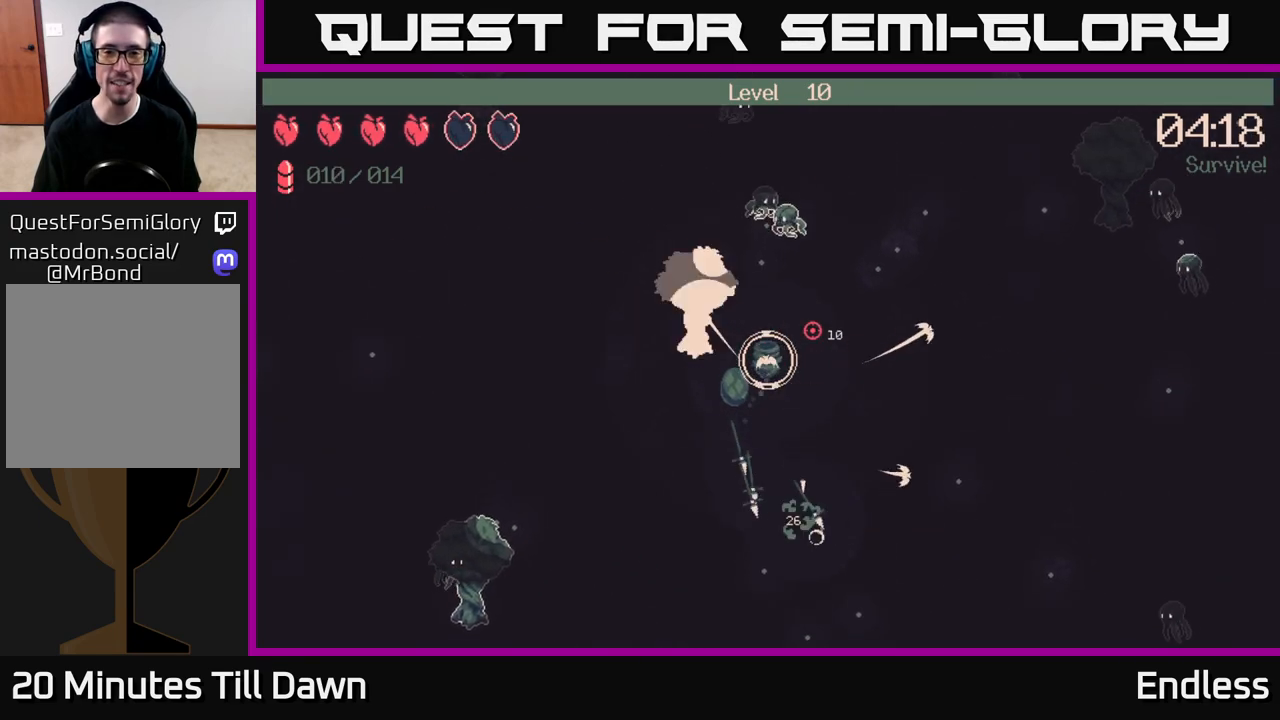
{"buttons": [], "left_stick": "right", "right_stick": "up-right", "events": [[283, "left_stick", "right"]]}
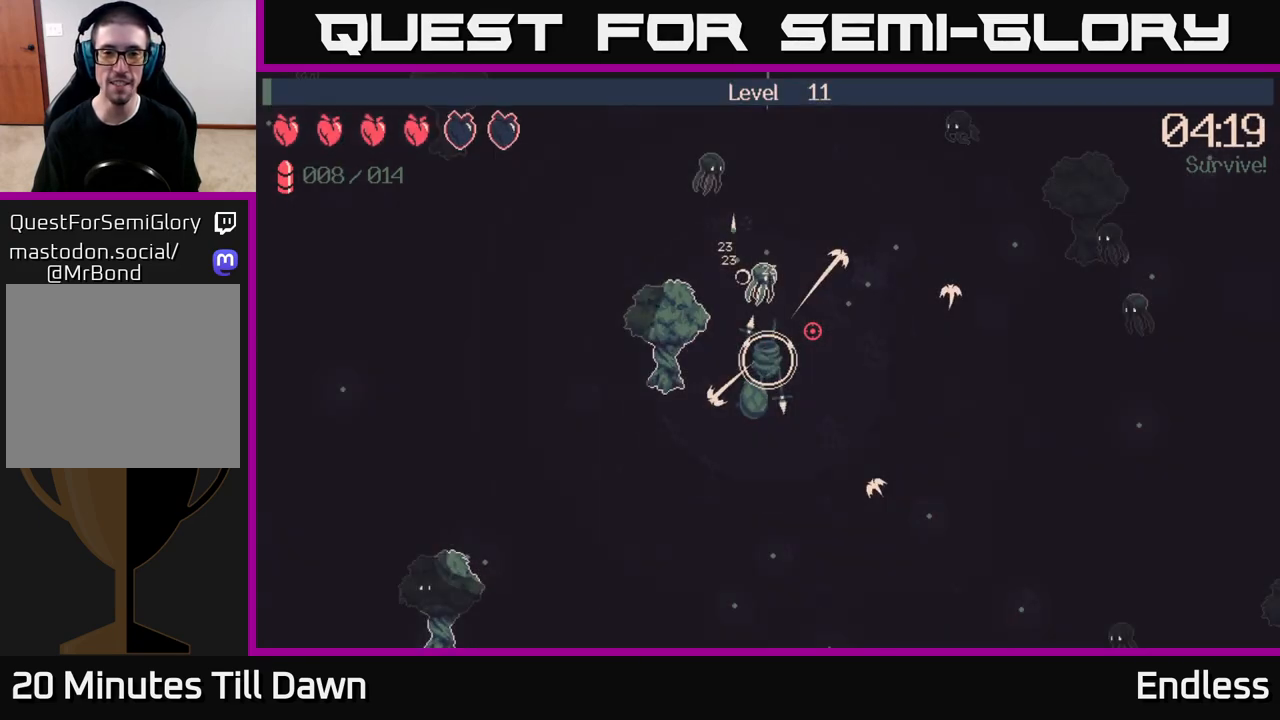
{"buttons": [], "left_stick": "center", "right_stick": "up-right", "events": [[433, "left_stick", "center"]]}
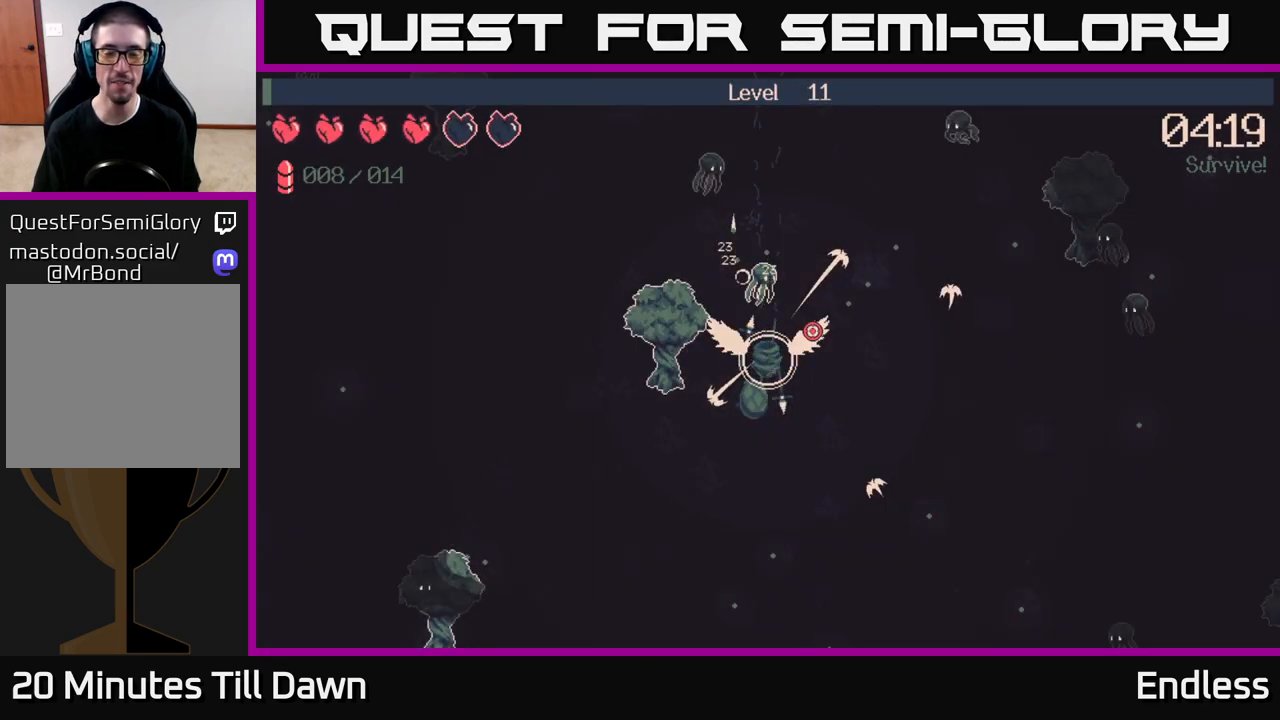
{"buttons": [], "left_stick": "center", "right_stick": "center", "events": [[17, "right_stick", "center"]]}
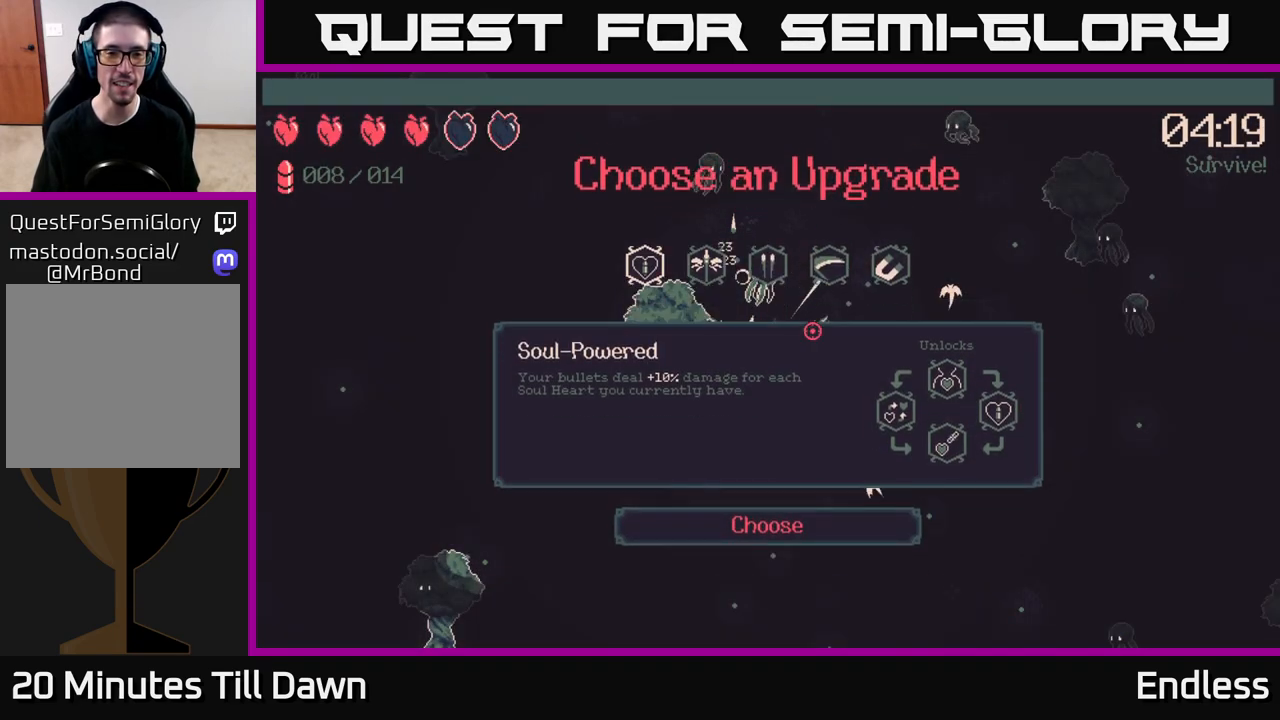
{"buttons": [], "left_stick": "center", "right_stick": "center", "events": []}
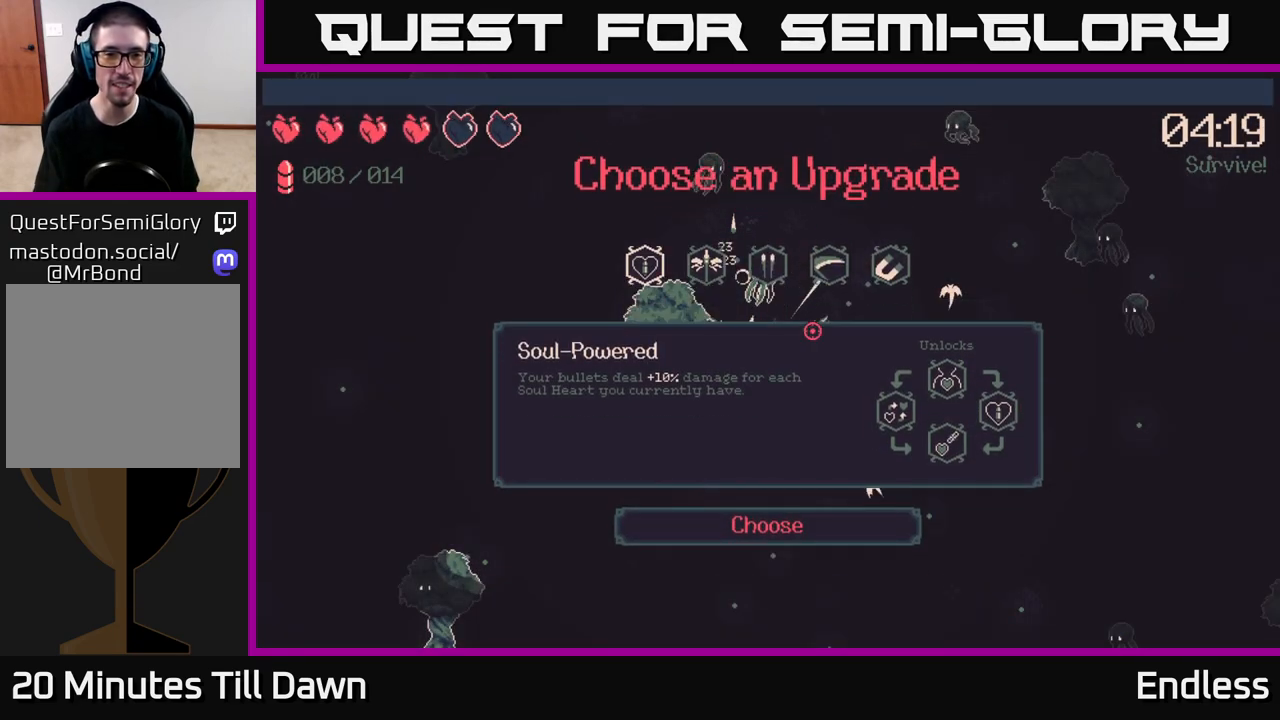
{"buttons": [], "left_stick": "center", "right_stick": "center", "events": [[367, "DPAD_RIGHT", "down"], [500, "DPAD_RIGHT", "up"]]}
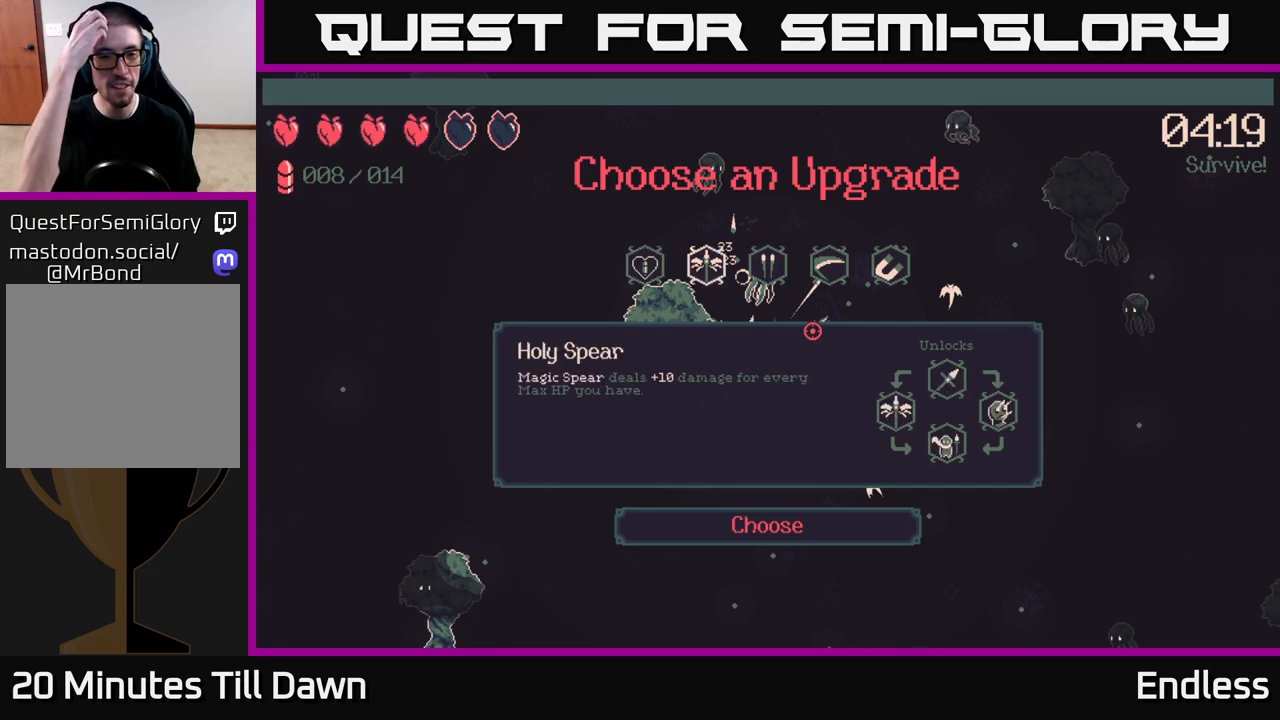
{"buttons": [], "left_stick": "center", "right_stick": "center", "events": [[267, "DPAD_RIGHT", "down"], [350, "DPAD_RIGHT", "up"]]}
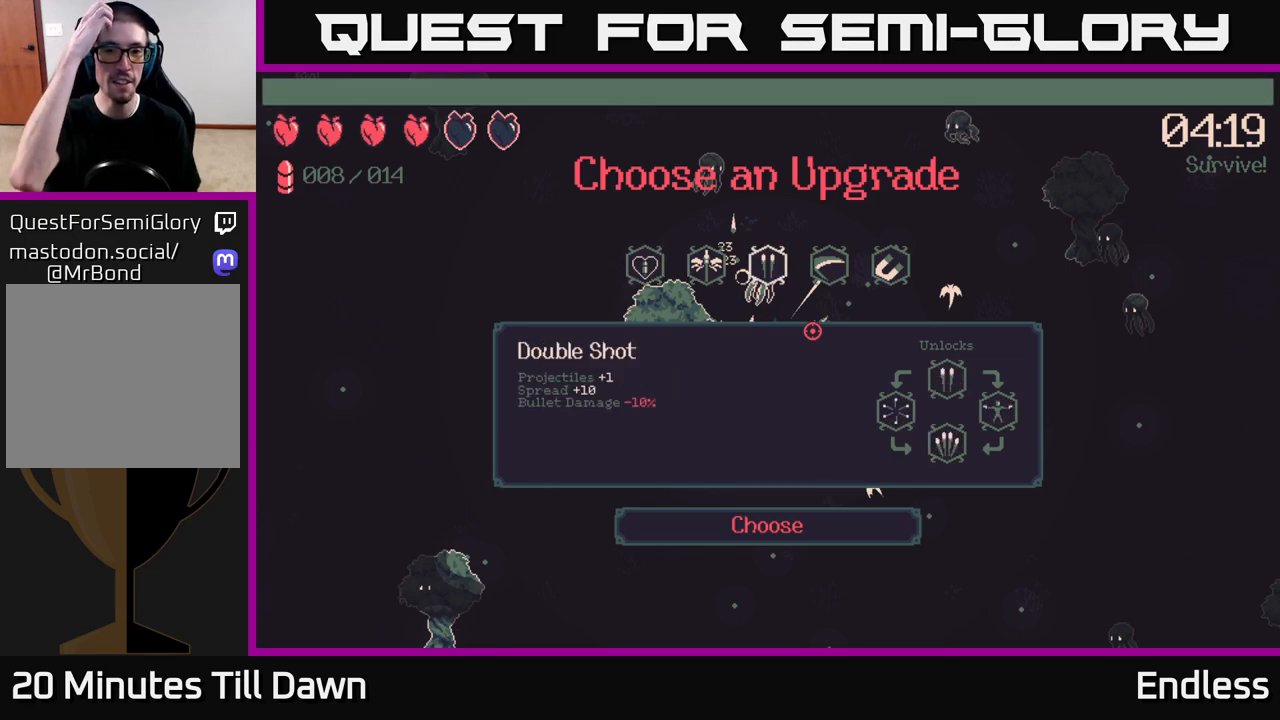
{"buttons": [], "left_stick": "center", "right_stick": "center", "events": [[67, "DPAD_RIGHT", "down"], [183, "DPAD_RIGHT", "up"]]}
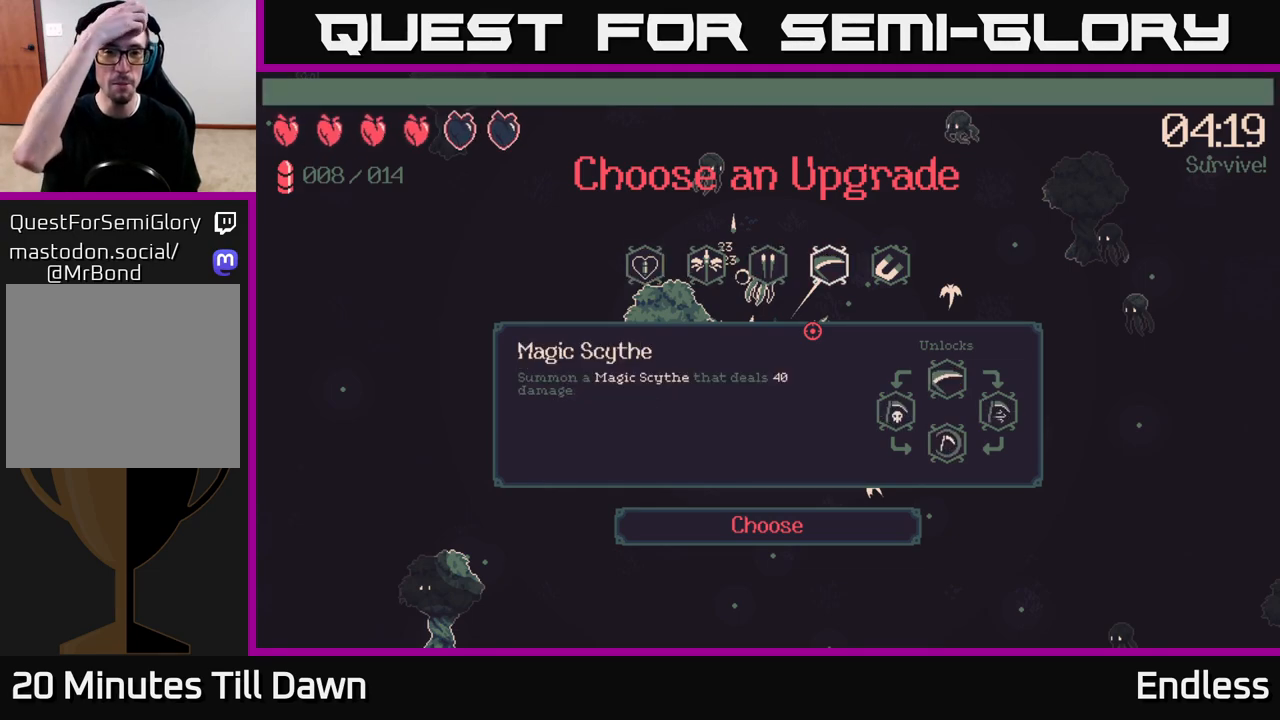
{"buttons": ["DPAD_LEFT"], "left_stick": "center", "right_stick": "center", "events": [[67, "DPAD_LEFT", "down"], [200, "DPAD_LEFT", "up"], [367, "DPAD_LEFT", "down"]]}
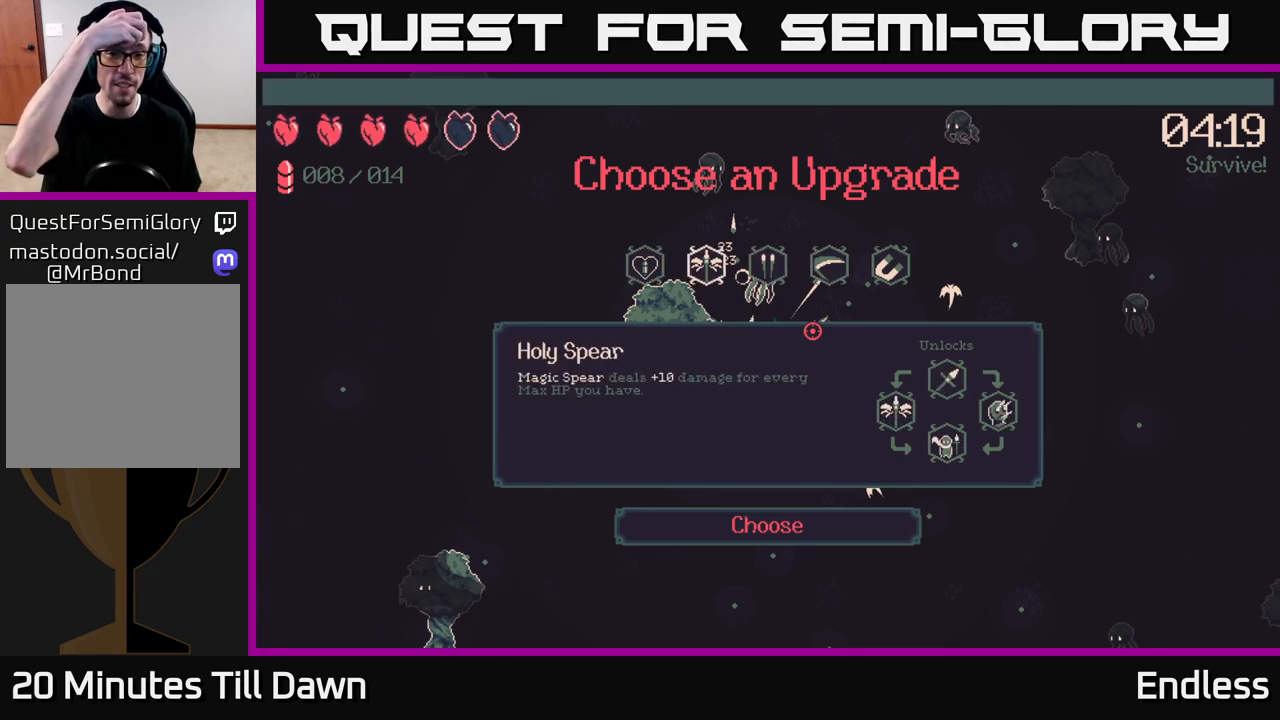
{"buttons": [], "left_stick": "center", "right_stick": "center", "events": [[17, "DPAD_LEFT", "up"]]}
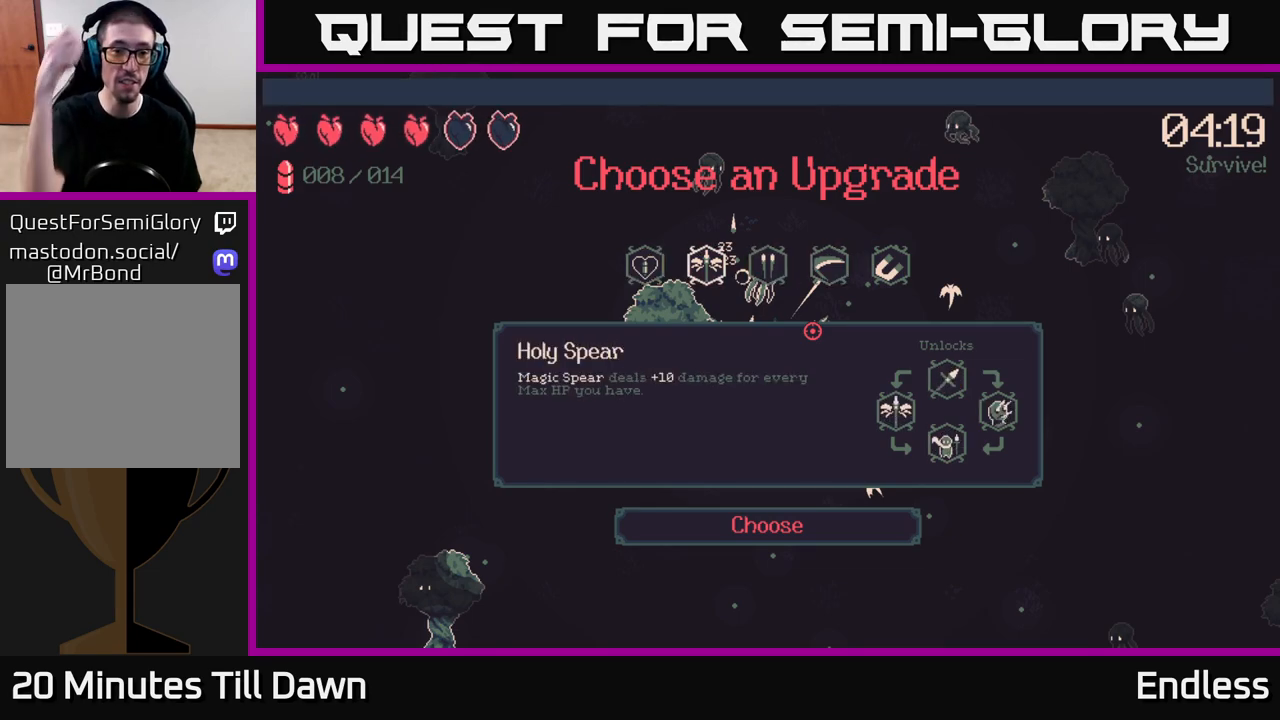
{"buttons": [], "left_stick": "center", "right_stick": "center", "events": [[83, "DPAD_RIGHT", "down"], [217, "DPAD_RIGHT", "up"]]}